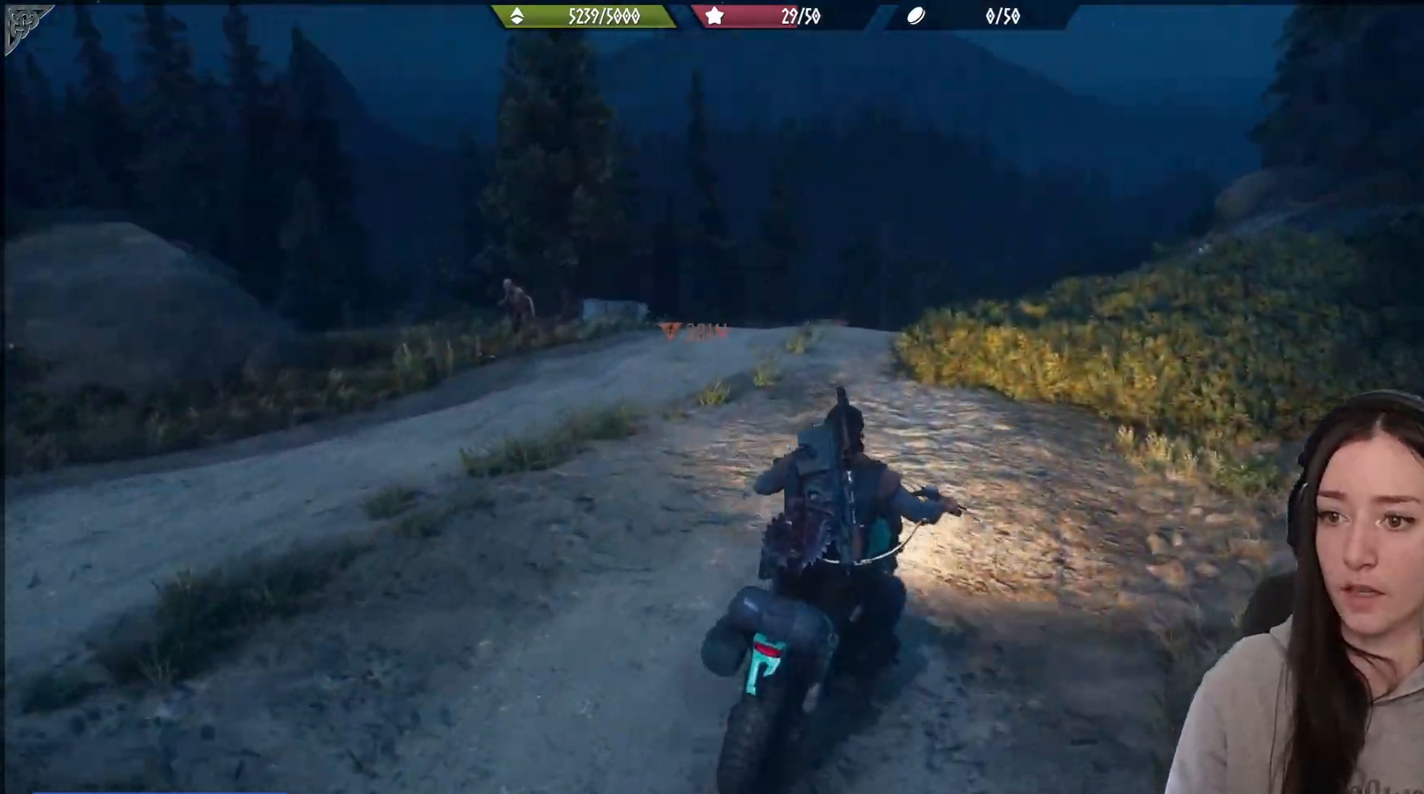
Gameplay with a controller (Xbox layout); each line is a JSON object with the inputs held at the frame after it. "events" lists button and stick changes between this image and that frame as [ms after this image, input, new state], when the widget could be followed in between.
{"buttons": ["R2"], "left_stick": "center", "right_stick": "center", "events": [[283, "right_stick", "down-left"], [300, "left_stick", "center"], [467, "right_stick", "center"]]}
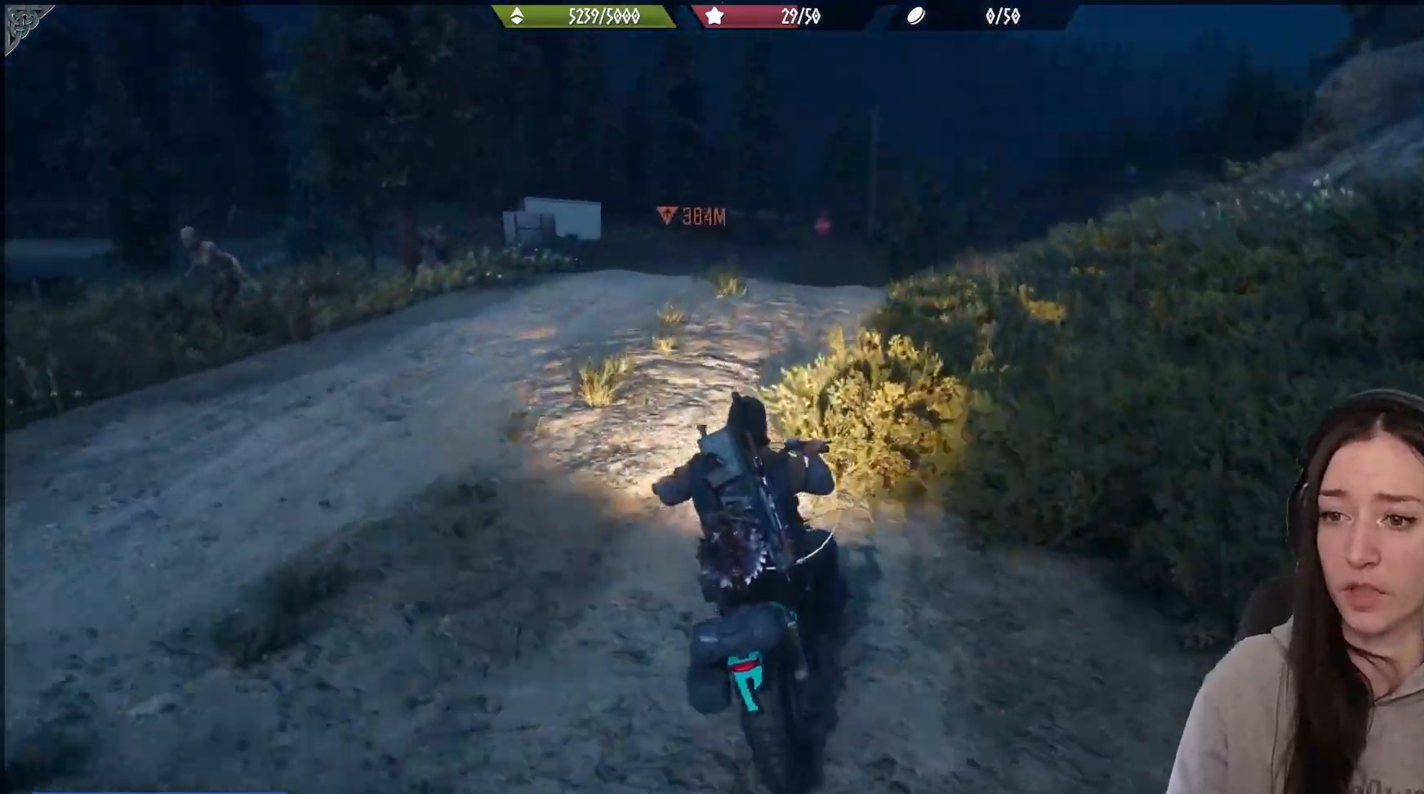
{"buttons": ["R2"], "left_stick": "center", "right_stick": "center", "events": []}
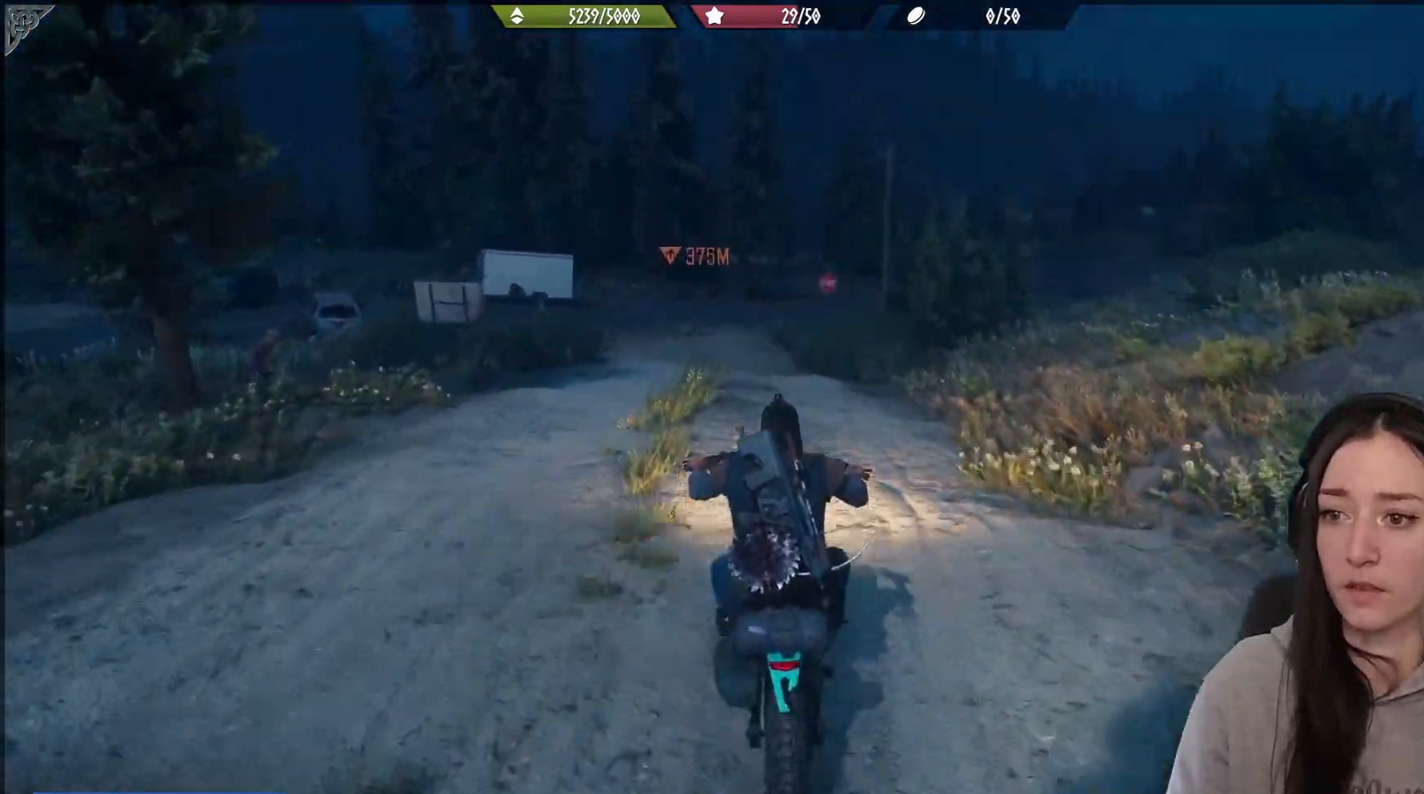
{"buttons": [], "left_stick": "center", "right_stick": "center", "events": [[167, "left_stick", "left"], [333, "left_stick", "center"], [367, "R2", "up"]]}
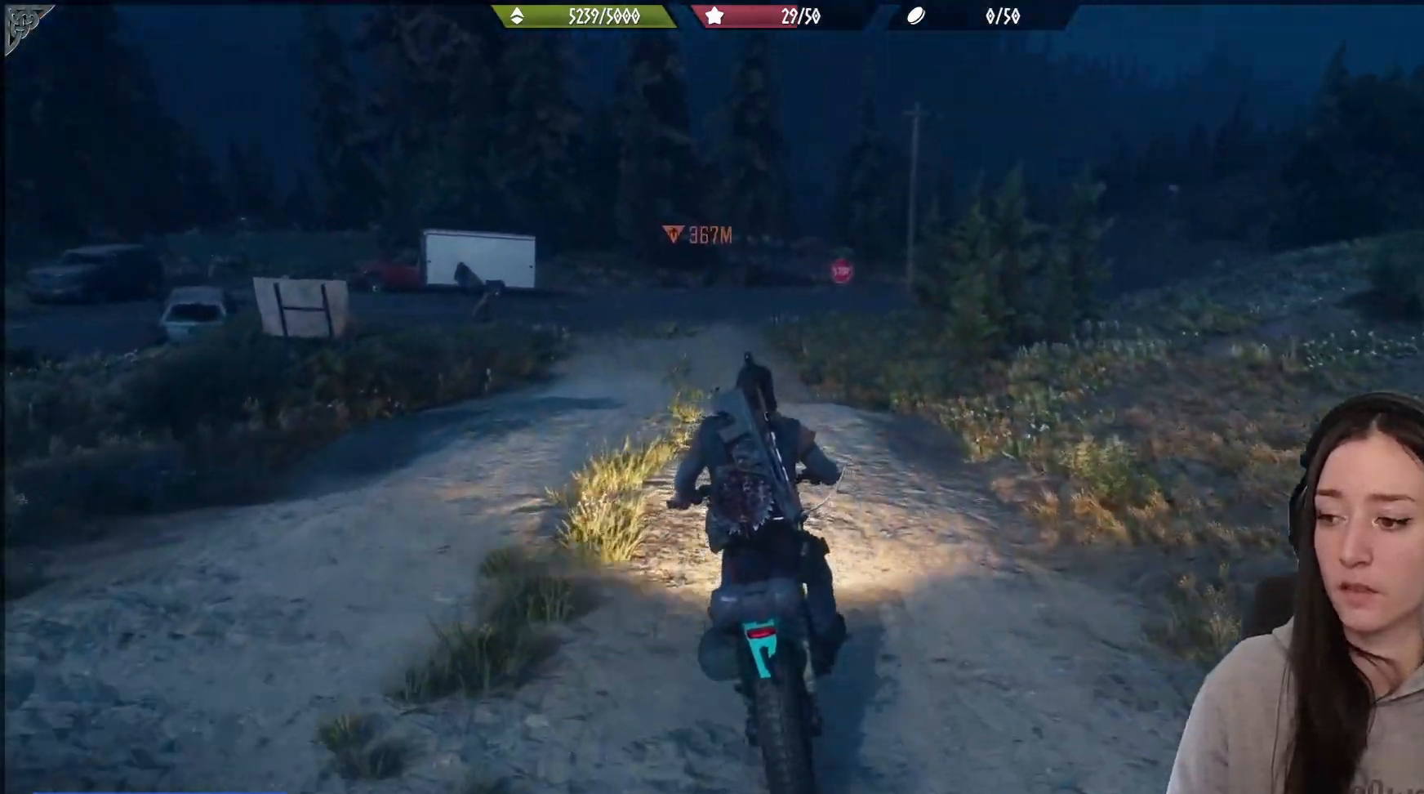
{"buttons": ["R2"], "left_stick": "center", "right_stick": "center", "events": [[100, "right_stick", "up-left"], [317, "right_stick", "center"], [417, "R2", "down"]]}
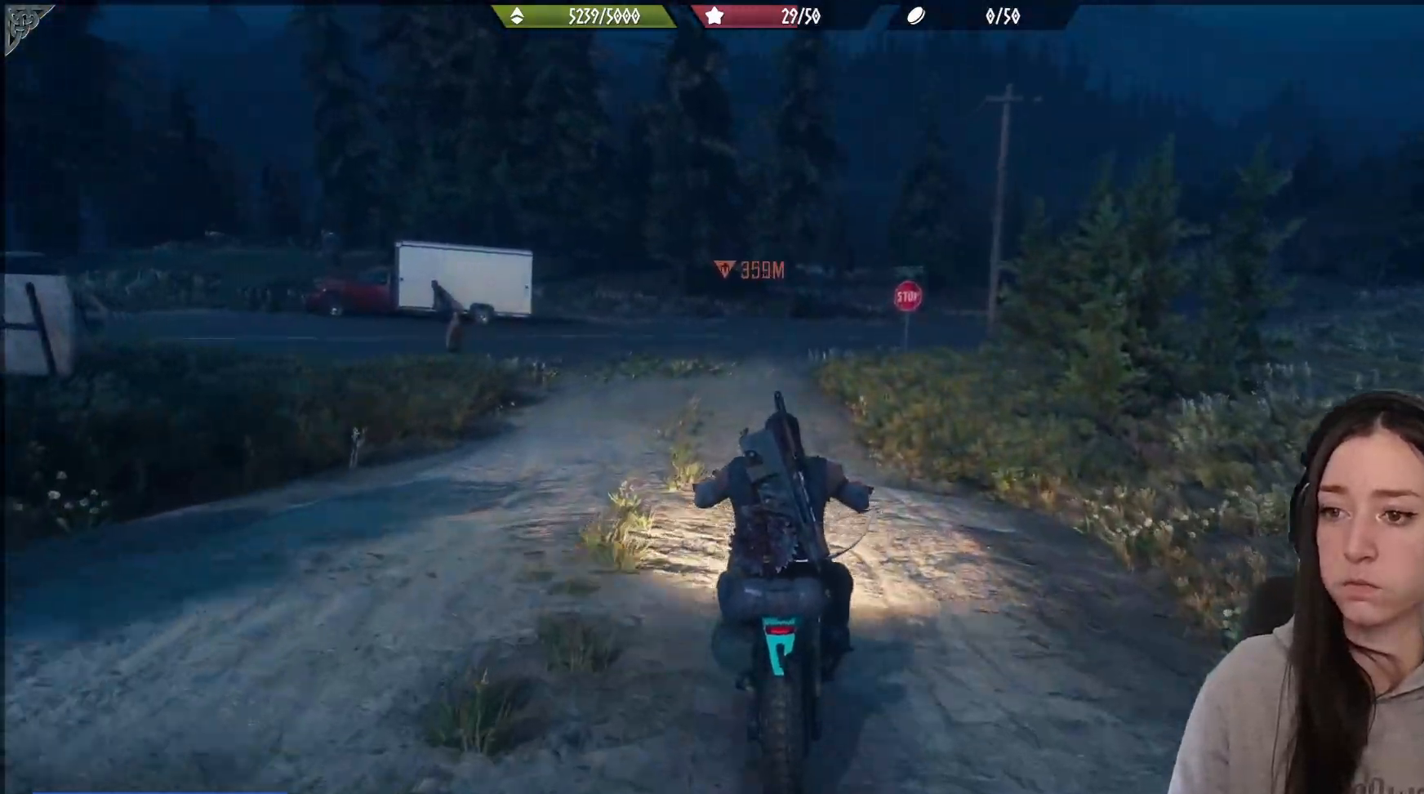
{"buttons": ["R2"], "left_stick": "center", "right_stick": "center", "events": []}
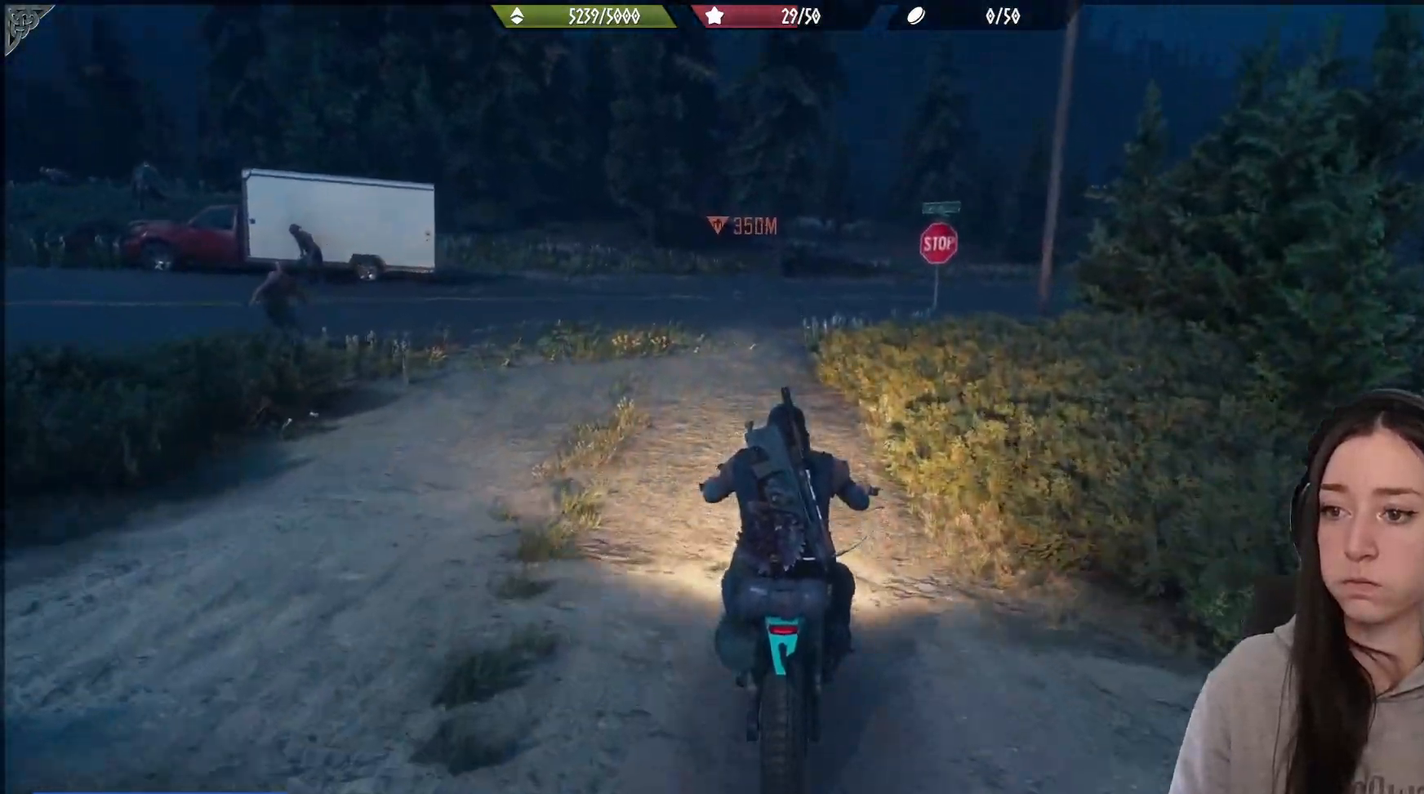
{"buttons": [], "left_stick": "center", "right_stick": "center", "events": [[383, "R2", "up"]]}
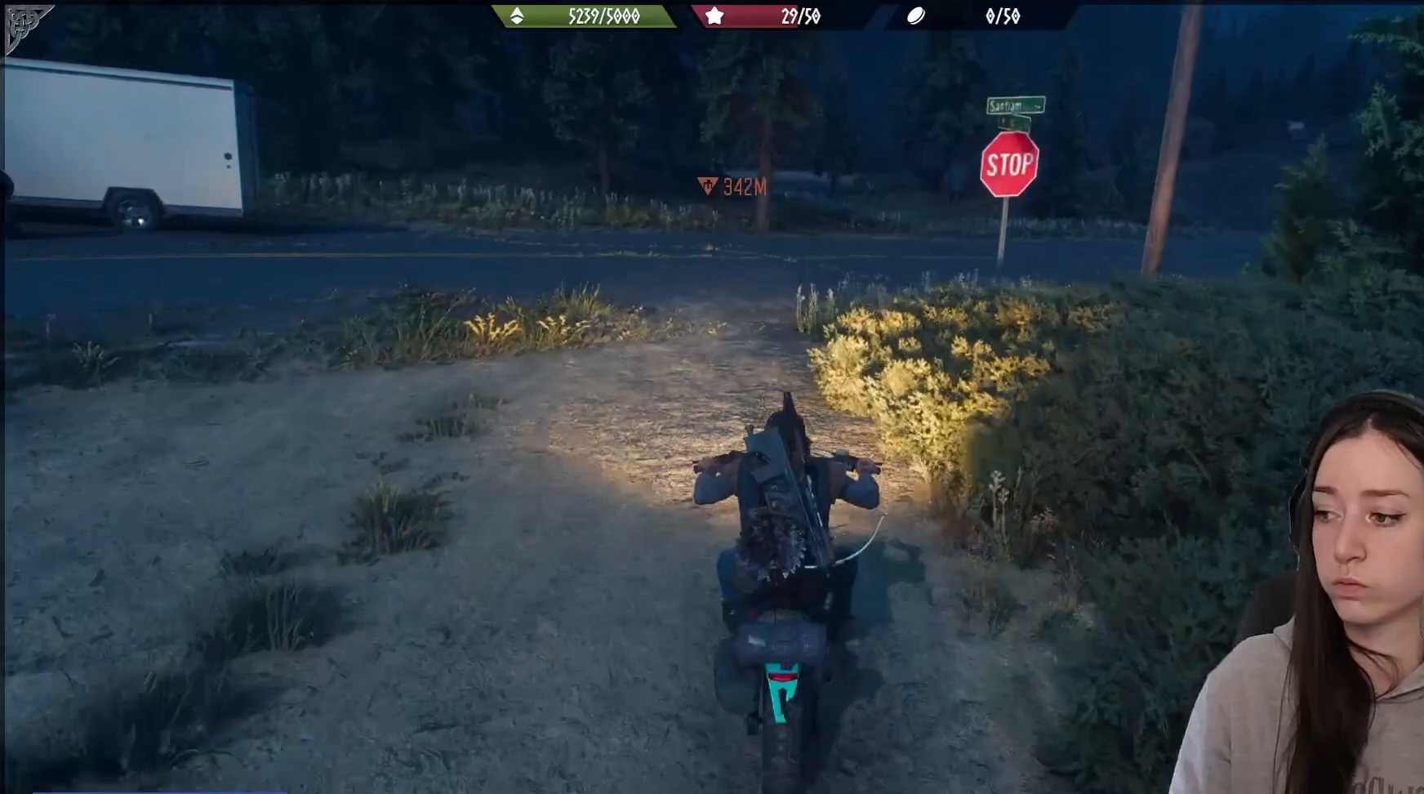
{"buttons": [], "left_stick": "center", "right_stick": "center", "events": [[83, "left_stick", "right"], [467, "left_stick", "center"]]}
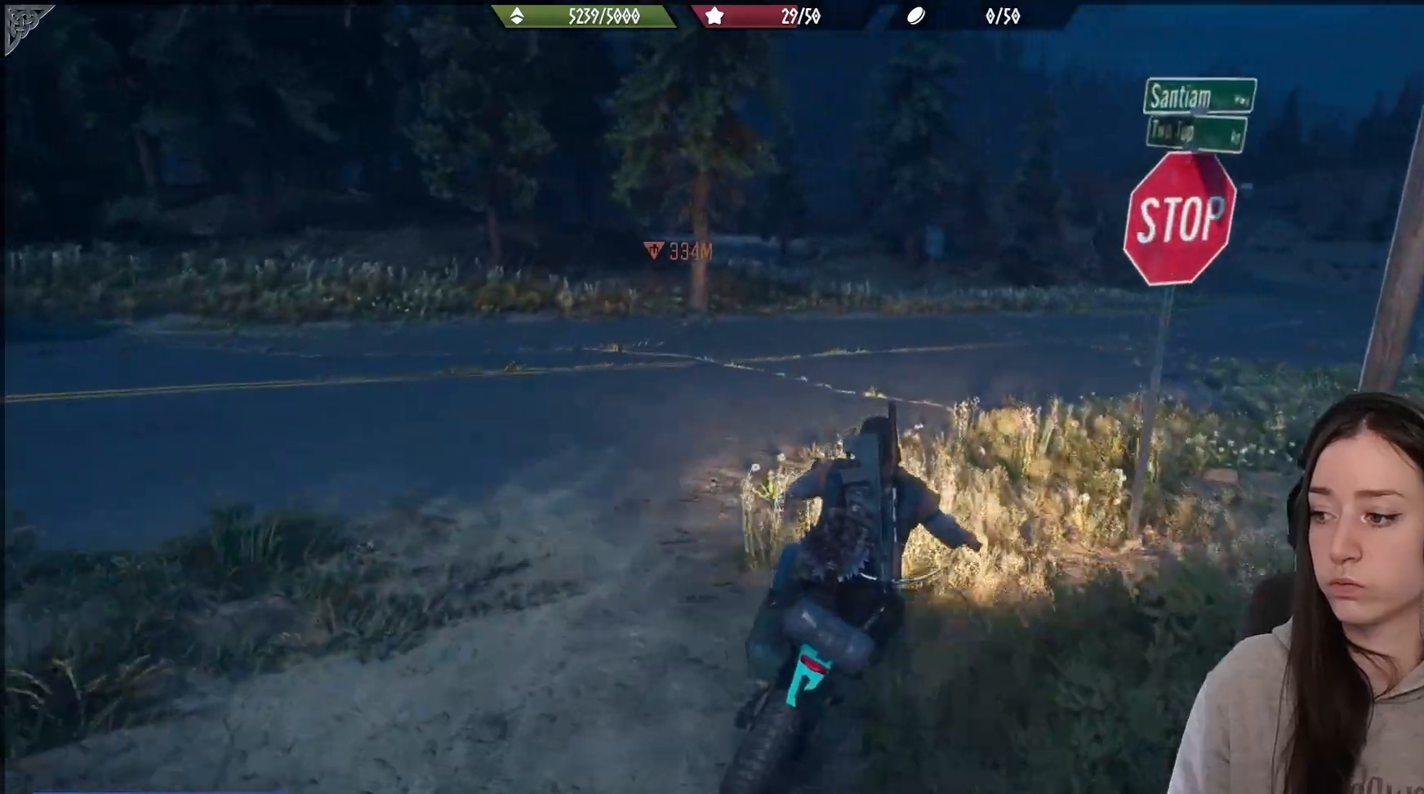
{"buttons": ["R2"], "left_stick": "right", "right_stick": "right", "events": [[183, "right_stick", "right"], [383, "left_stick", "right"], [483, "R2", "down"]]}
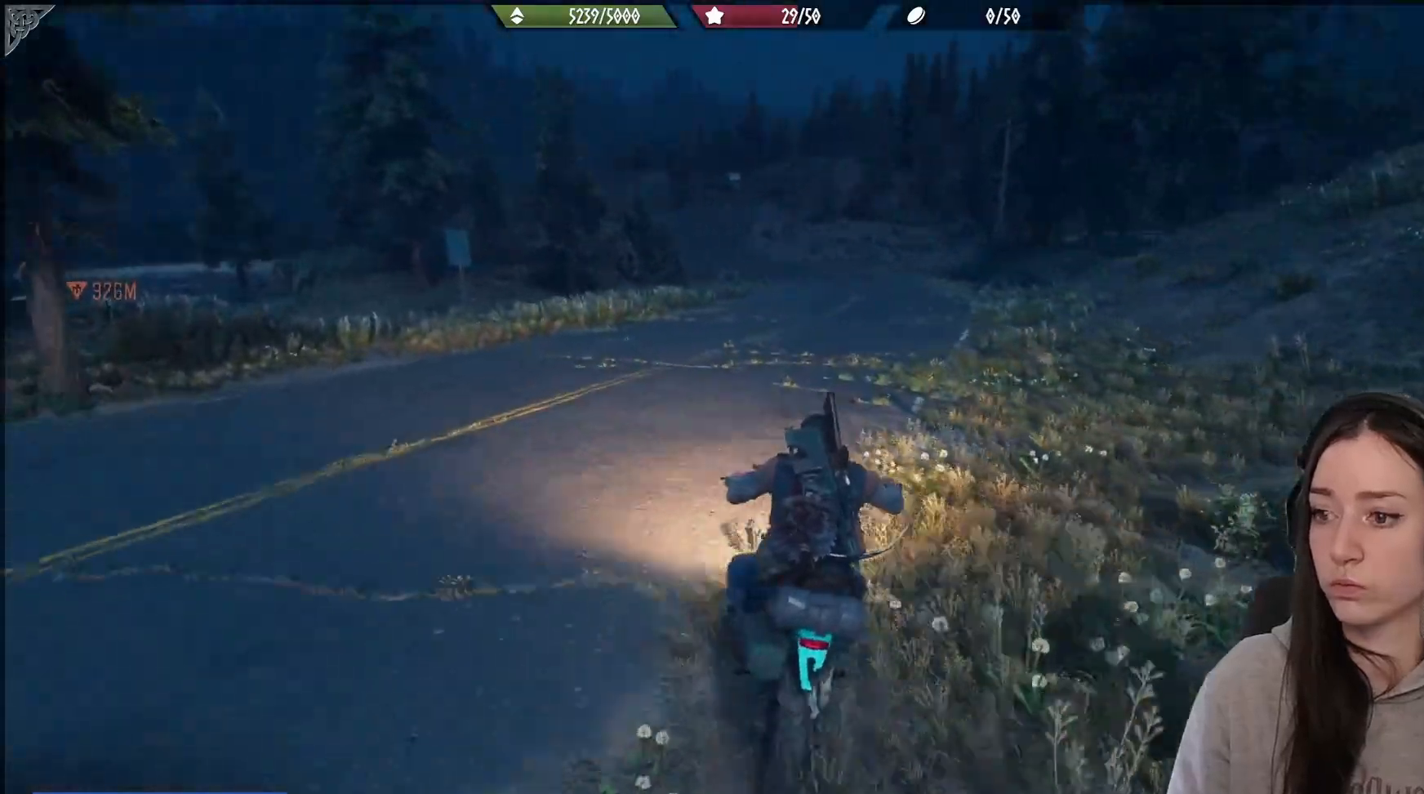
{"buttons": ["R2"], "left_stick": "center", "right_stick": "up", "events": [[83, "right_stick", "center"], [267, "left_stick", "left"], [283, "right_stick", "up"], [433, "left_stick", "center"]]}
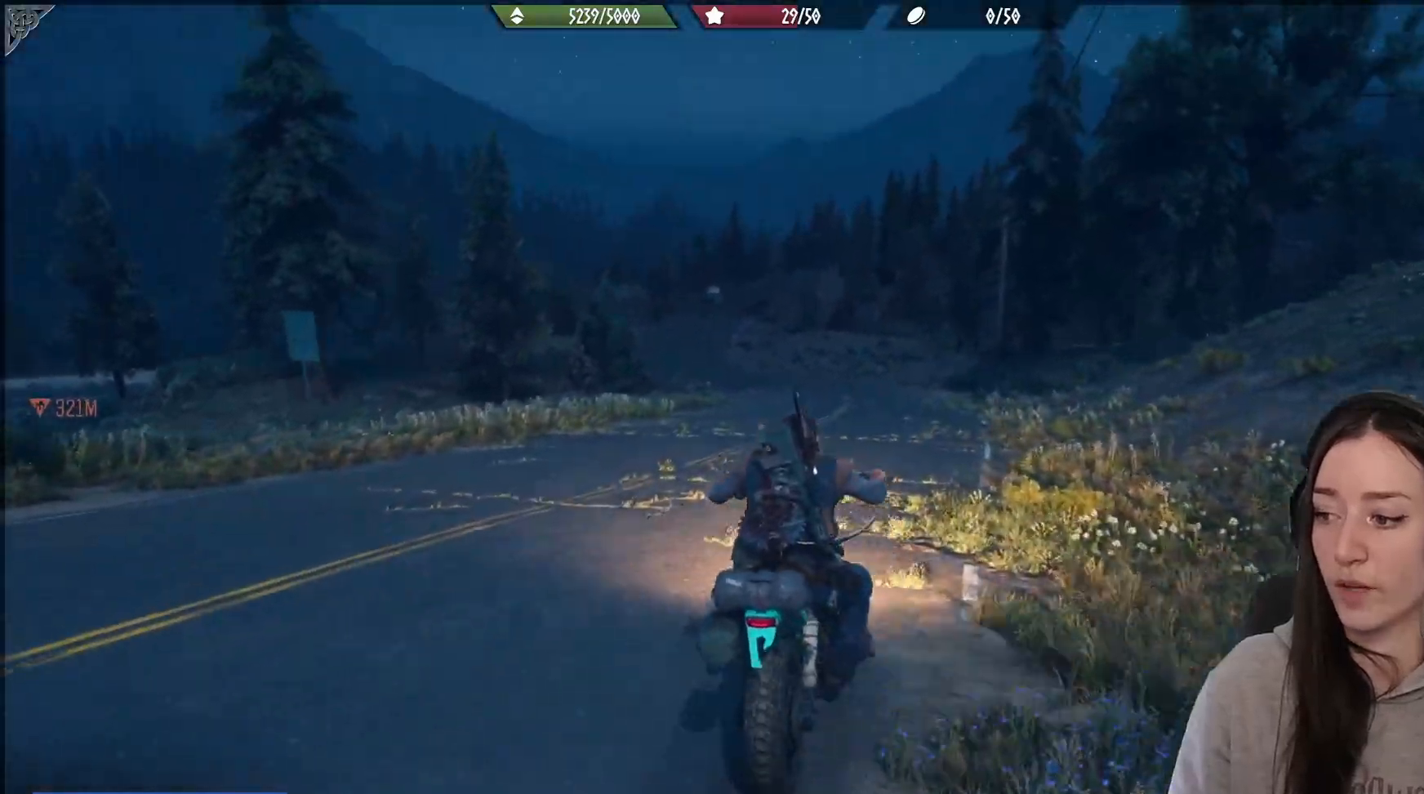
{"buttons": ["R2"], "left_stick": "center", "right_stick": "left", "events": [[100, "right_stick", "center"], [300, "right_stick", "left"]]}
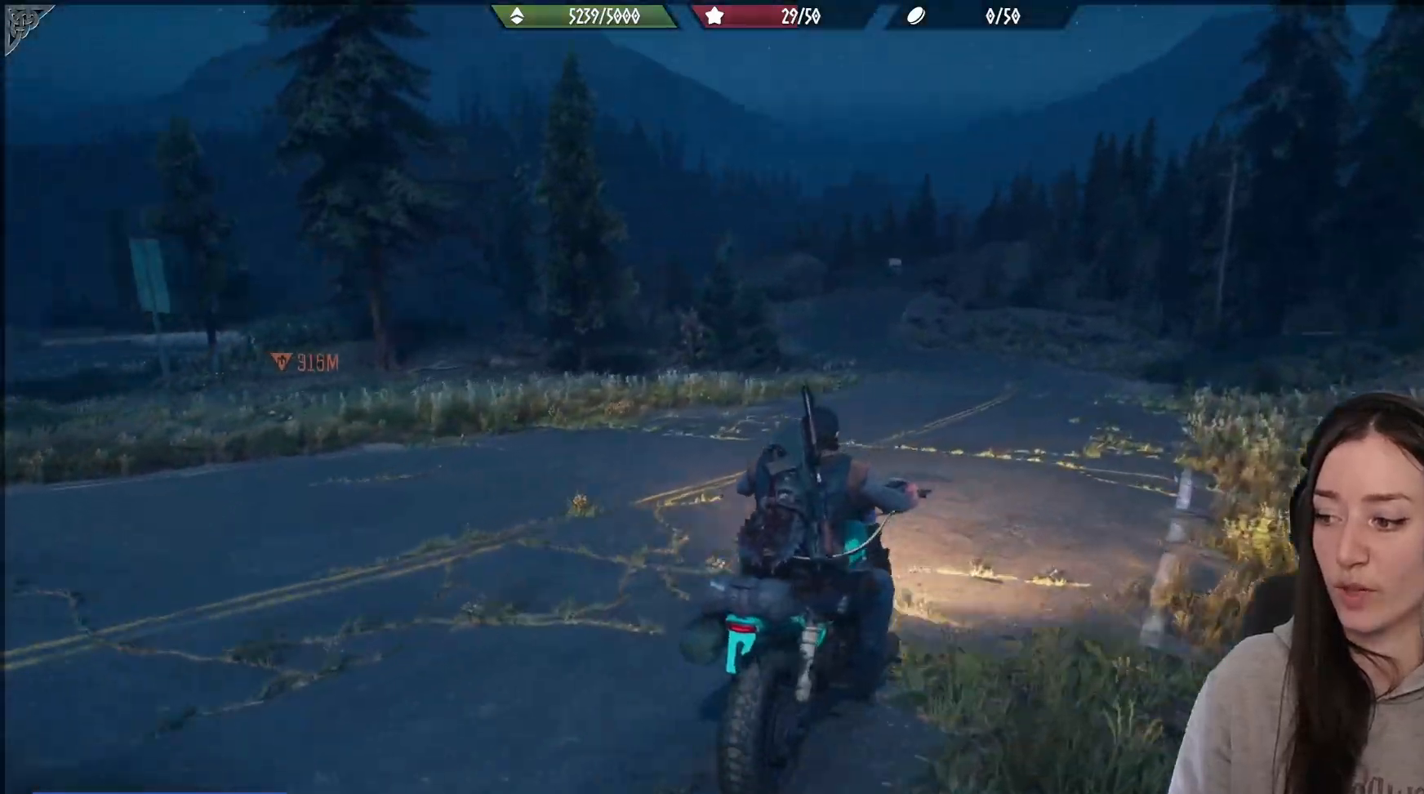
{"buttons": ["R2"], "left_stick": "center", "right_stick": "left", "events": [[67, "right_stick", "center"], [133, "left_stick", "left"], [317, "left_stick", "center"], [417, "right_stick", "up-left"], [483, "right_stick", "left"]]}
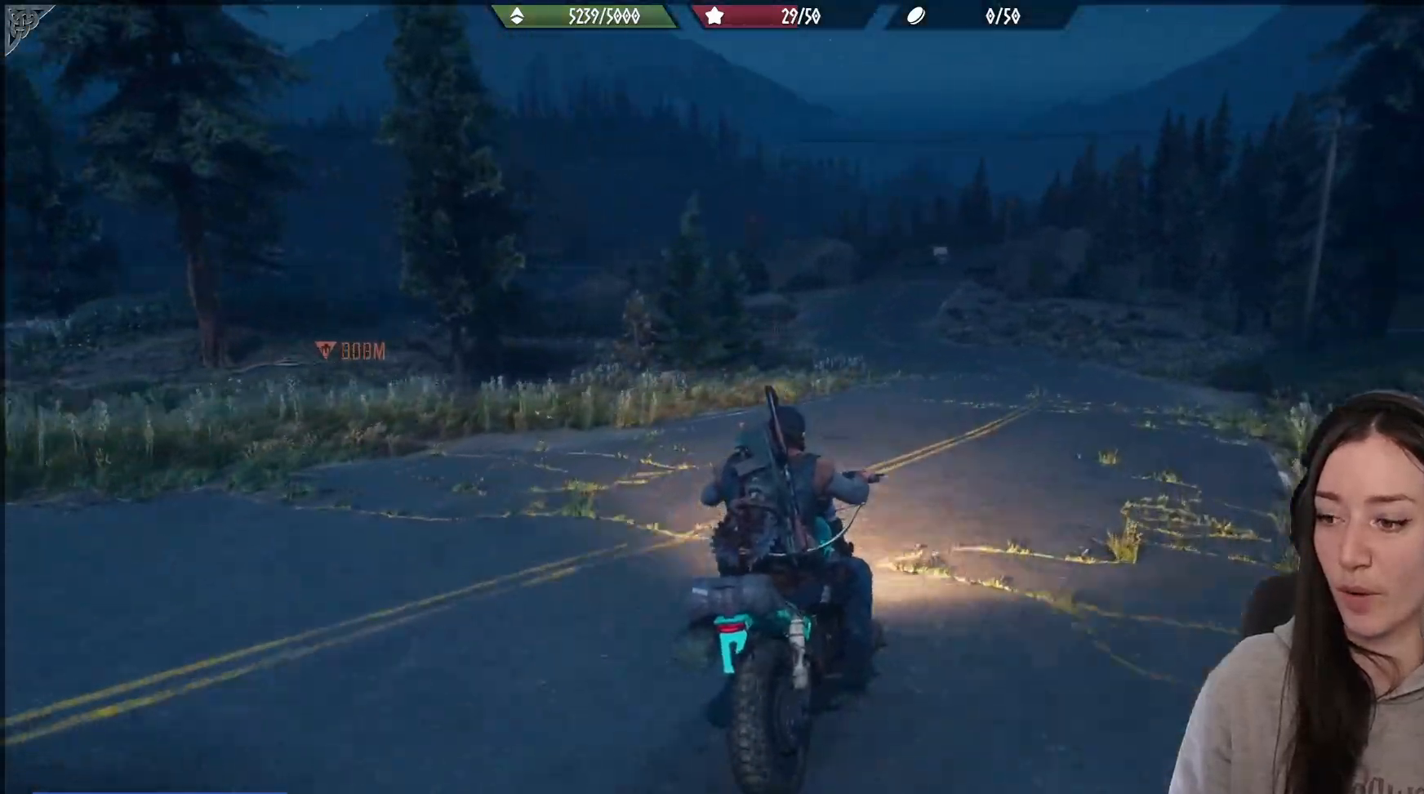
{"buttons": ["R2"], "left_stick": "left", "right_stick": "left", "events": [[167, "right_stick", "center"], [467, "left_stick", "left"], [467, "right_stick", "left"]]}
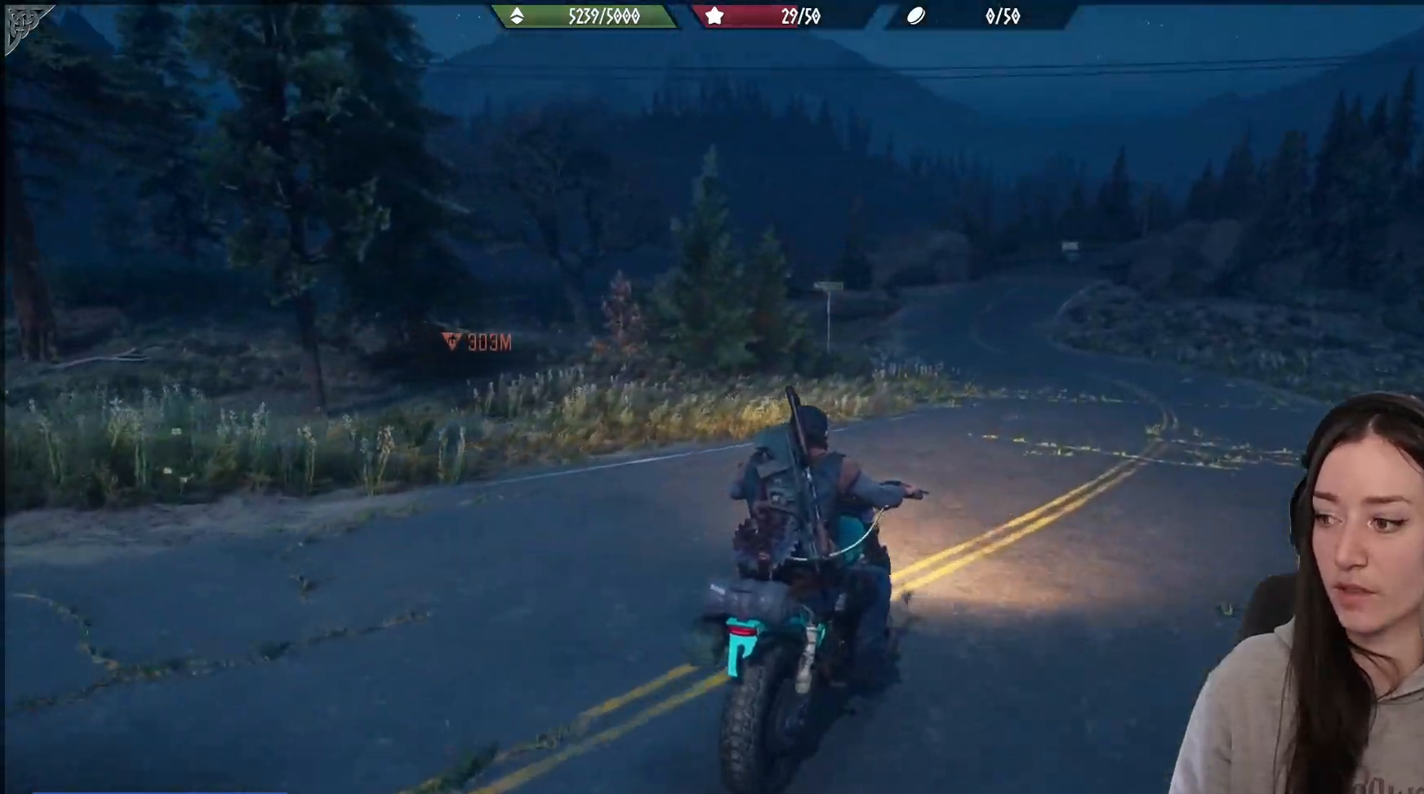
{"buttons": ["R2"], "left_stick": "center", "right_stick": "left", "events": [[167, "R2", "up"], [167, "left_stick", "center"], [167, "right_stick", "center"], [383, "right_stick", "left"], [500, "R2", "down"]]}
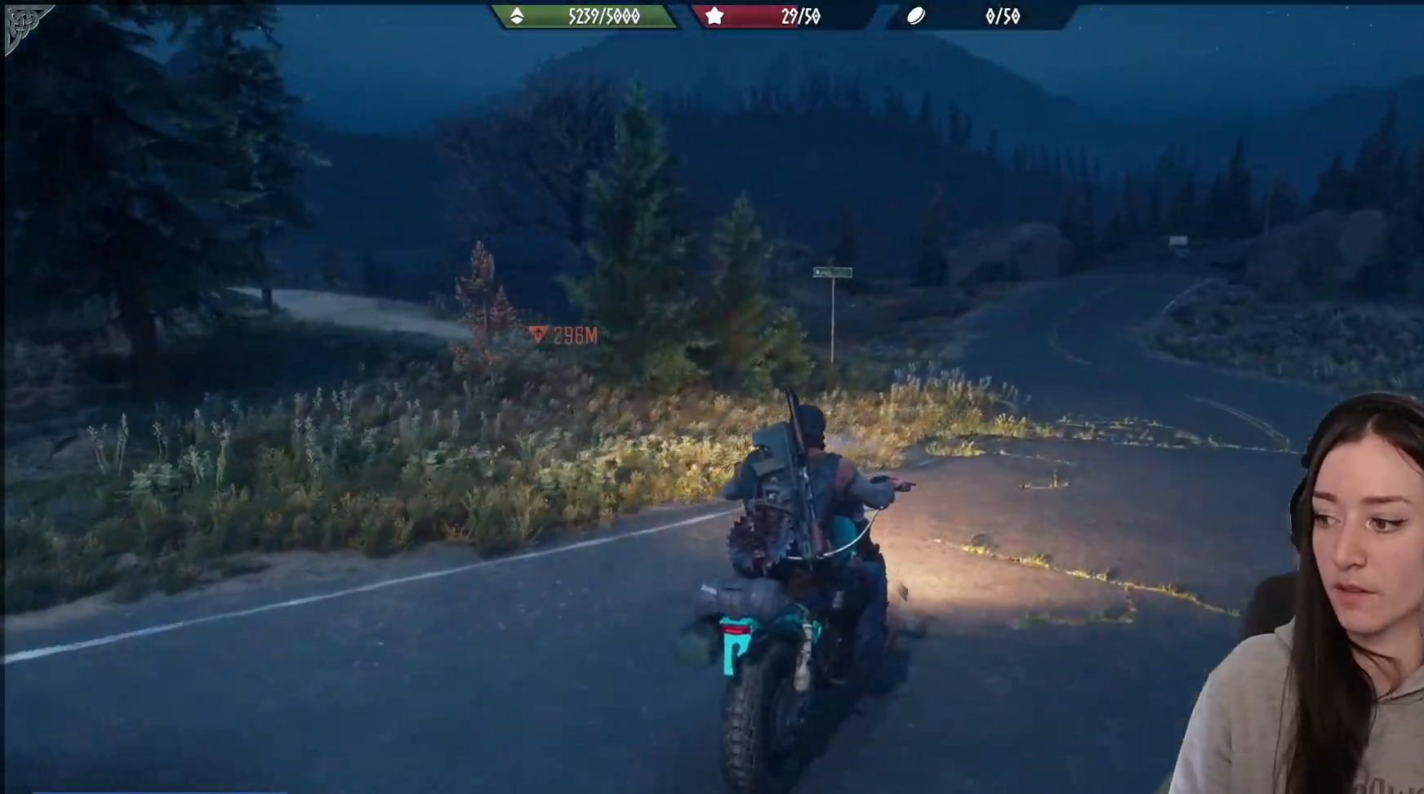
{"buttons": [], "left_stick": "center", "right_stick": "center", "events": [[100, "right_stick", "center"], [167, "R2", "up"], [200, "left_stick", "right"], [417, "left_stick", "center"]]}
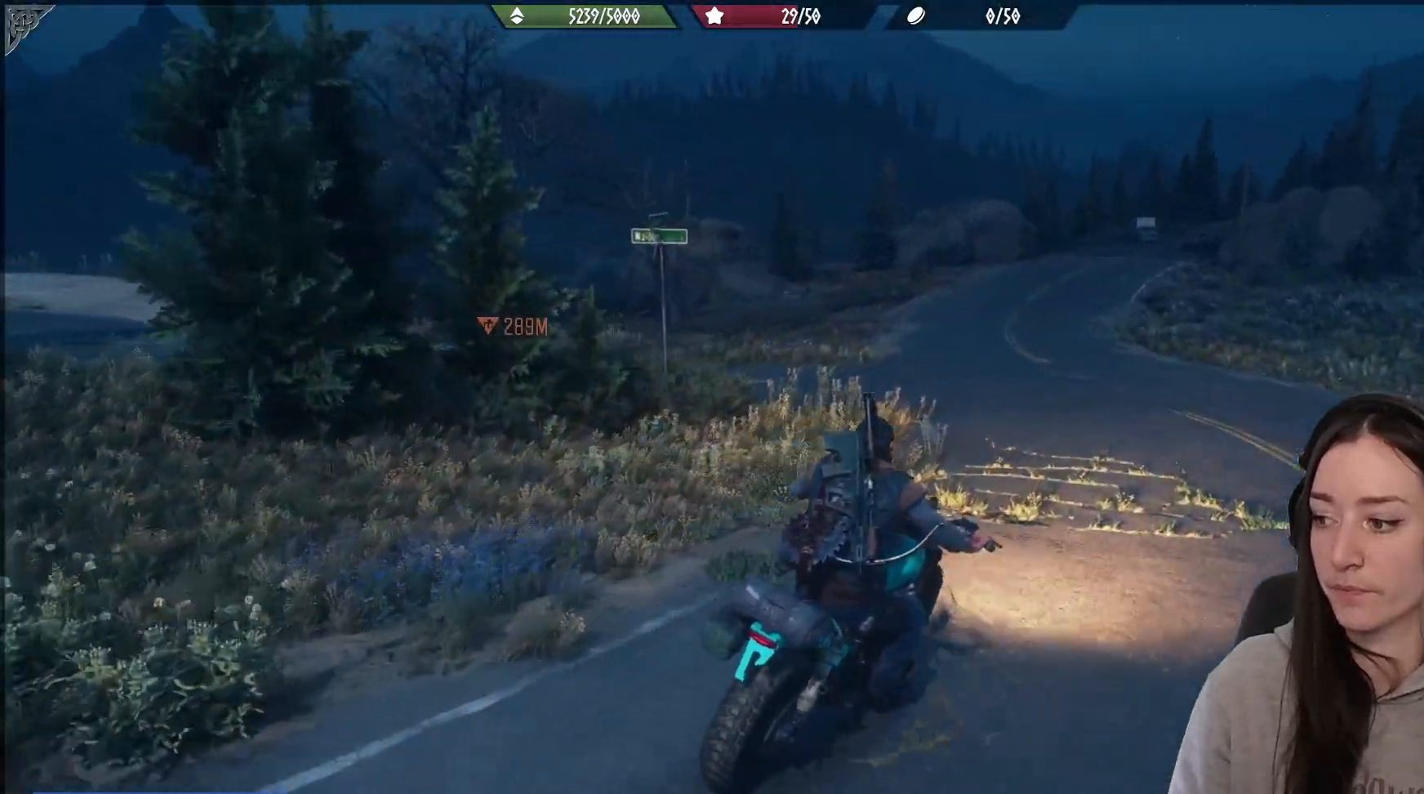
{"buttons": [], "left_stick": "left", "right_stick": "left", "events": [[133, "left_stick", "left"], [467, "right_stick", "left"]]}
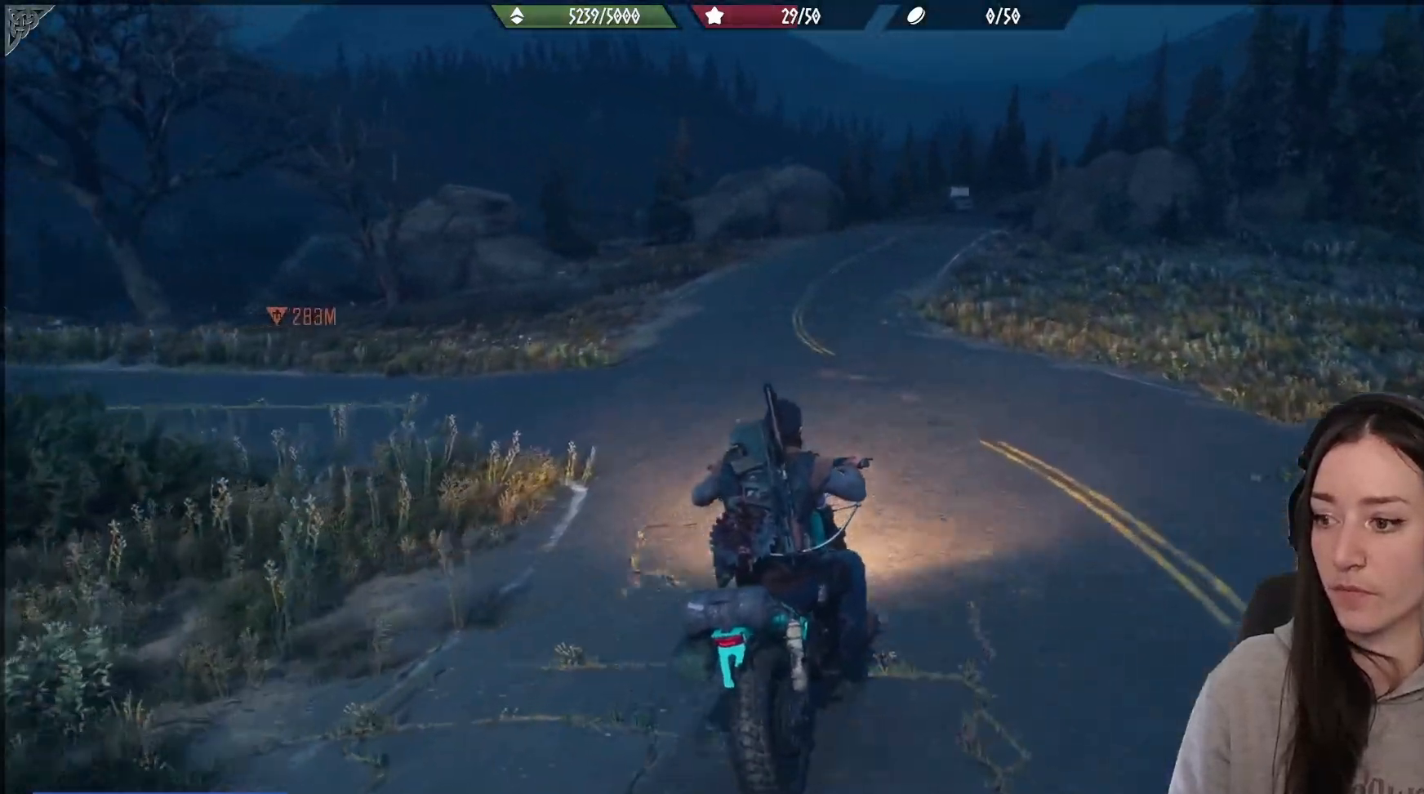
{"buttons": ["R2"], "left_stick": "center", "right_stick": "up", "events": [[100, "left_stick", "center"], [133, "right_stick", "center"], [450, "right_stick", "up"], [467, "R2", "down"]]}
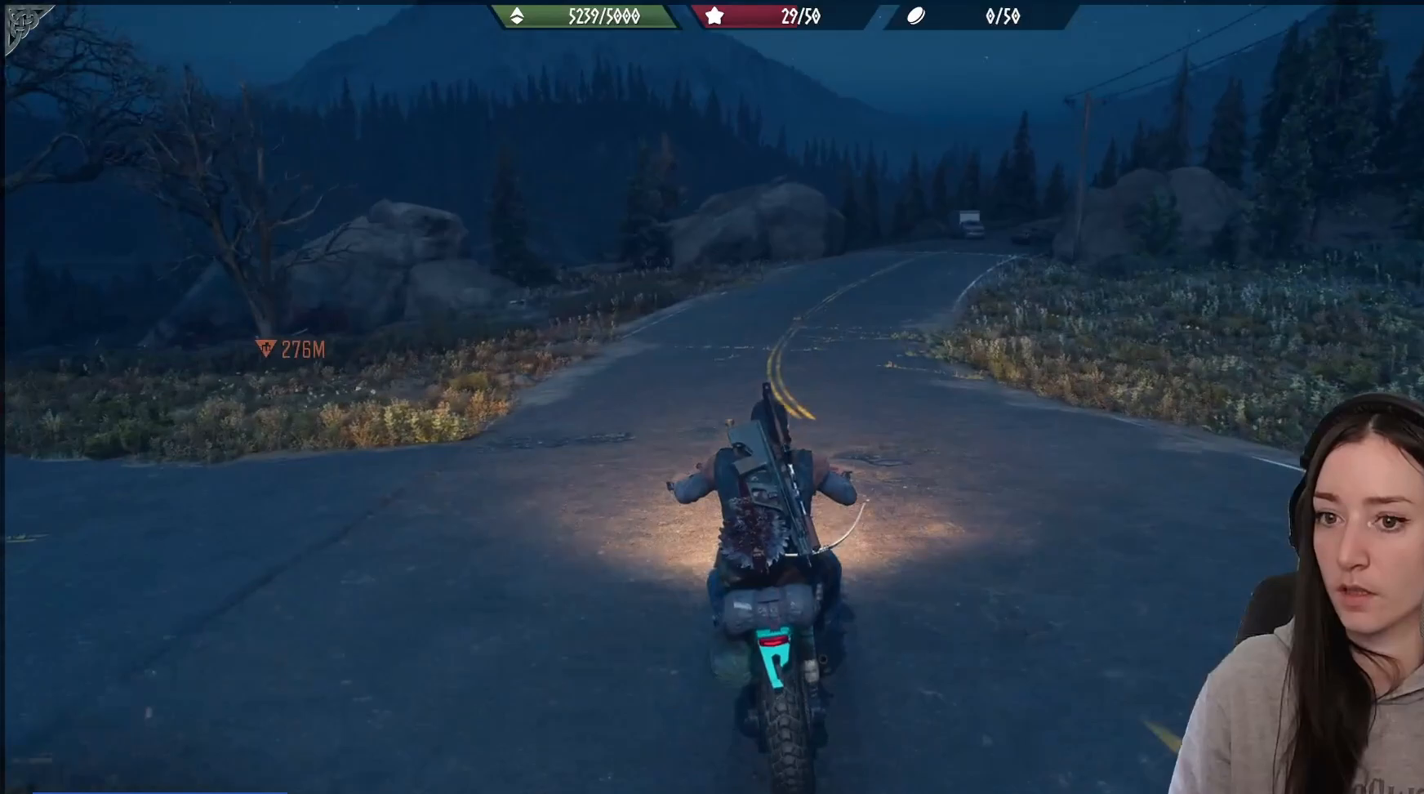
{"buttons": ["R2"], "left_stick": "center", "right_stick": "up", "events": []}
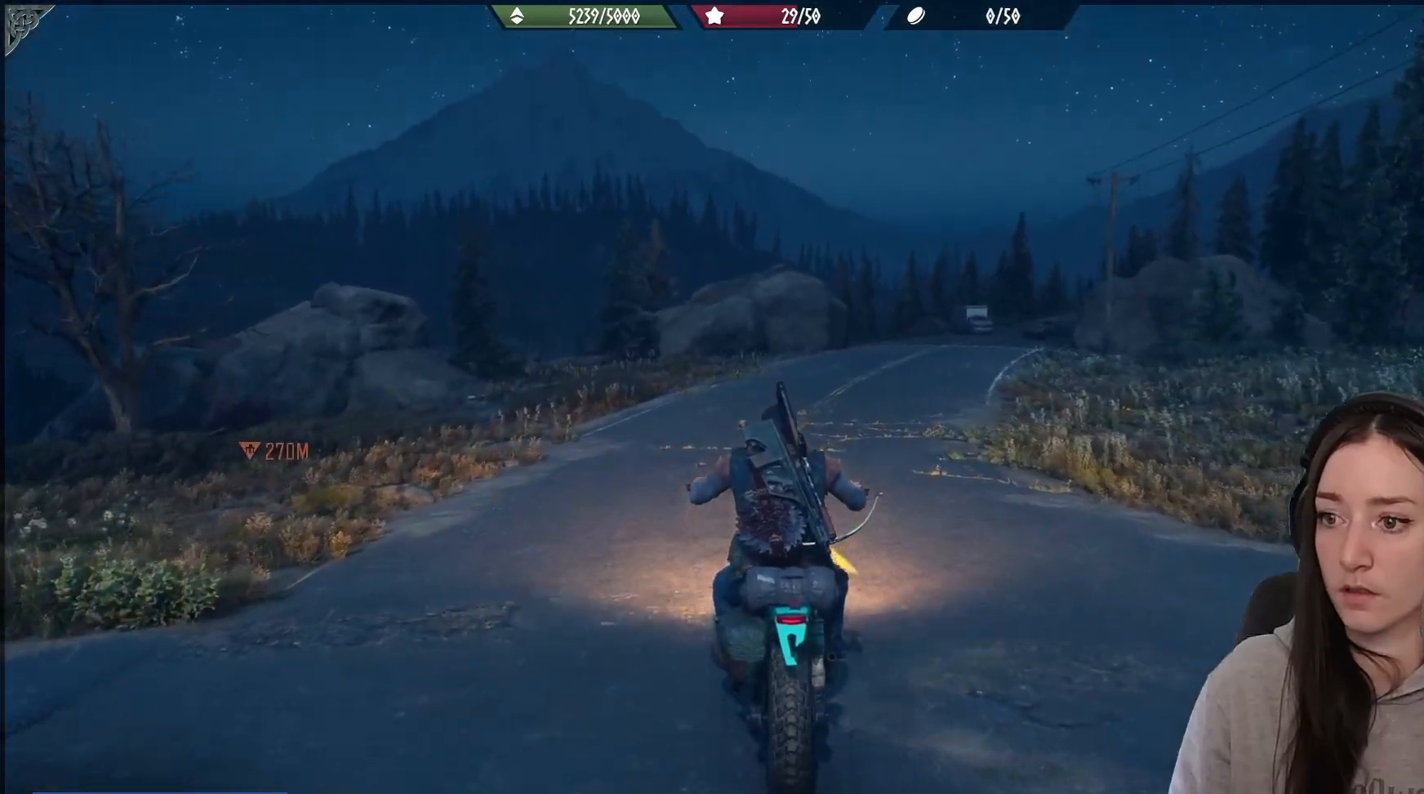
{"buttons": ["R2"], "left_stick": "center", "right_stick": "center", "events": [[83, "left_stick", "right"], [150, "right_stick", "center"], [267, "left_stick", "center"], [300, "right_stick", "up-right"], [500, "right_stick", "center"]]}
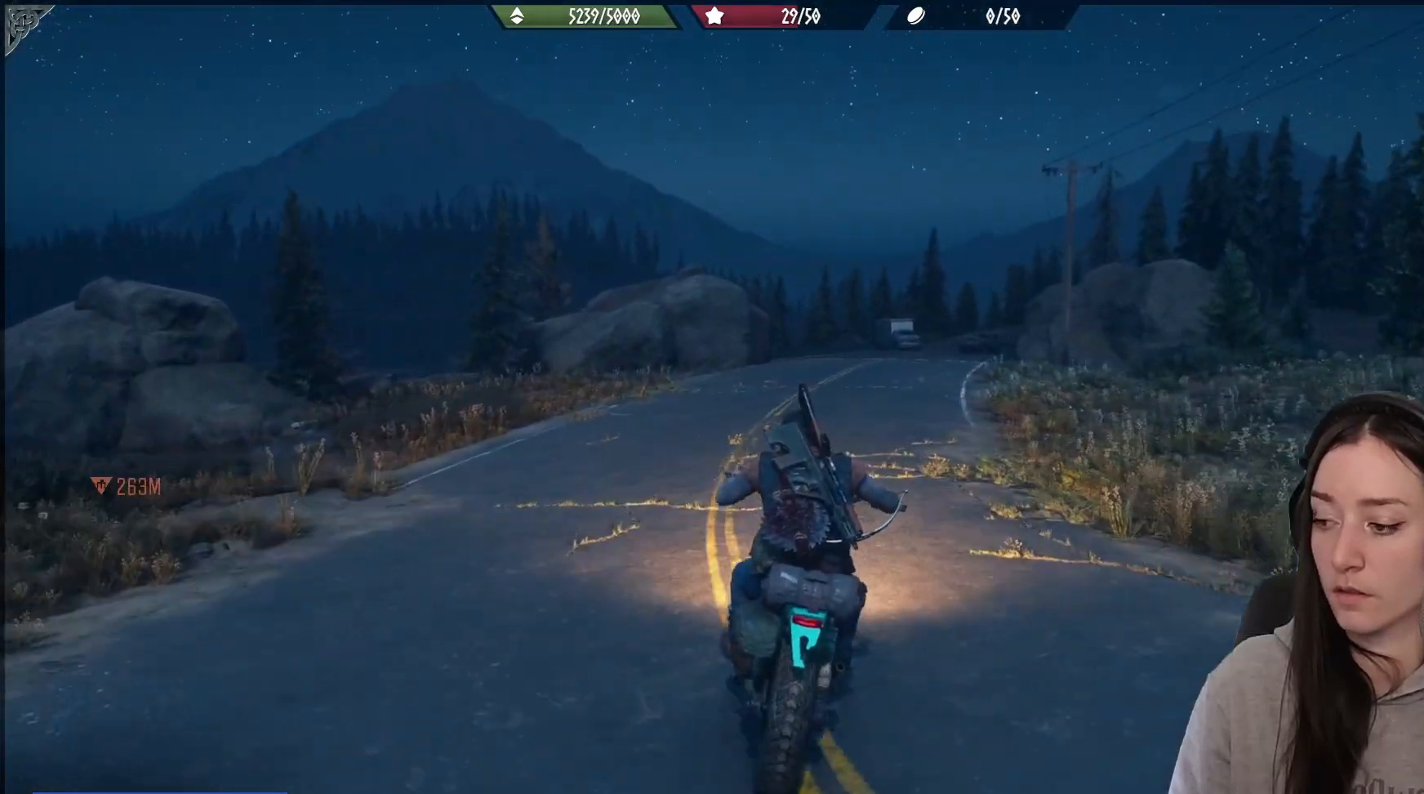
{"buttons": ["R2"], "left_stick": "right", "right_stick": "center", "events": [[500, "left_stick", "right"]]}
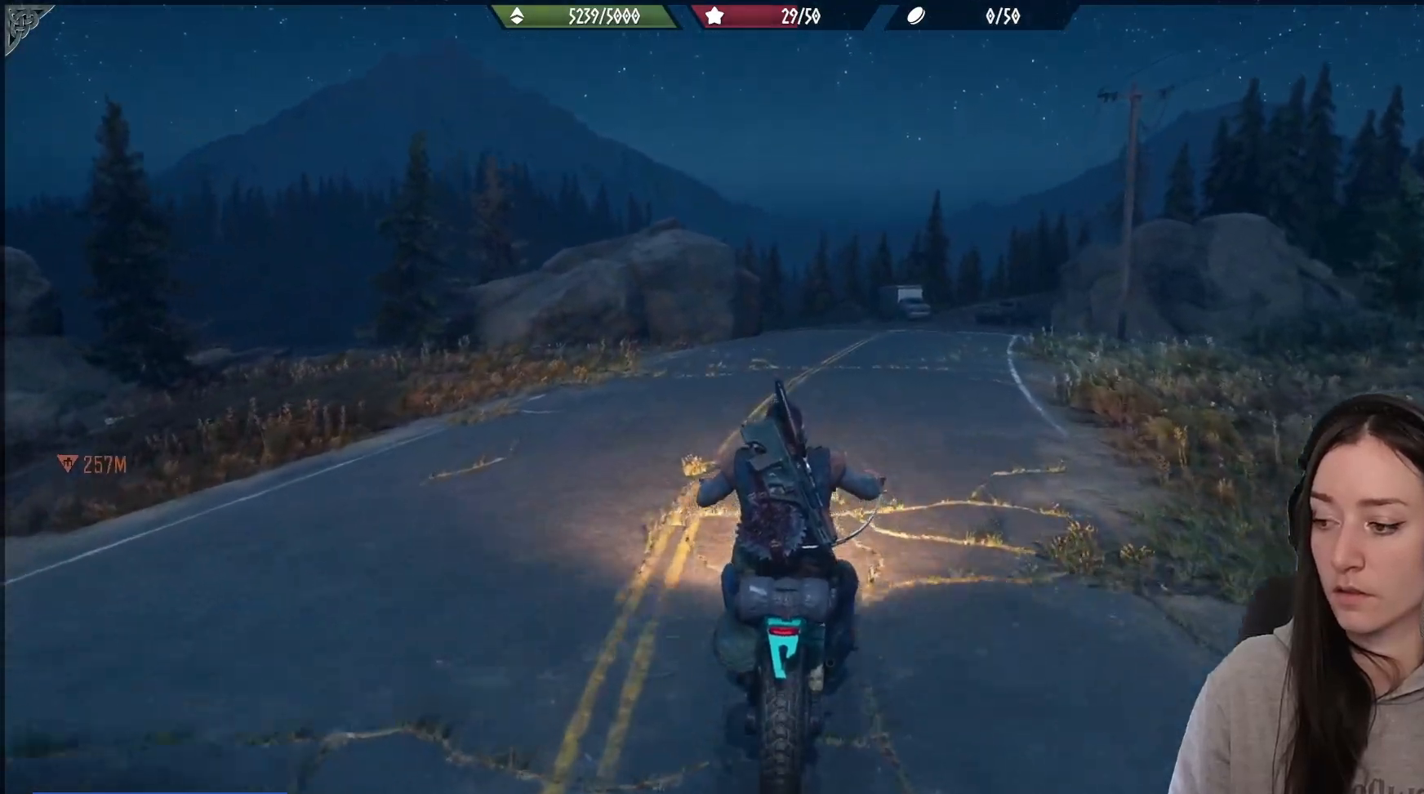
{"buttons": ["R2"], "left_stick": "center", "right_stick": "center", "events": [[117, "left_stick", "center"], [117, "right_stick", "right"], [167, "right_stick", "up-right"], [317, "right_stick", "center"]]}
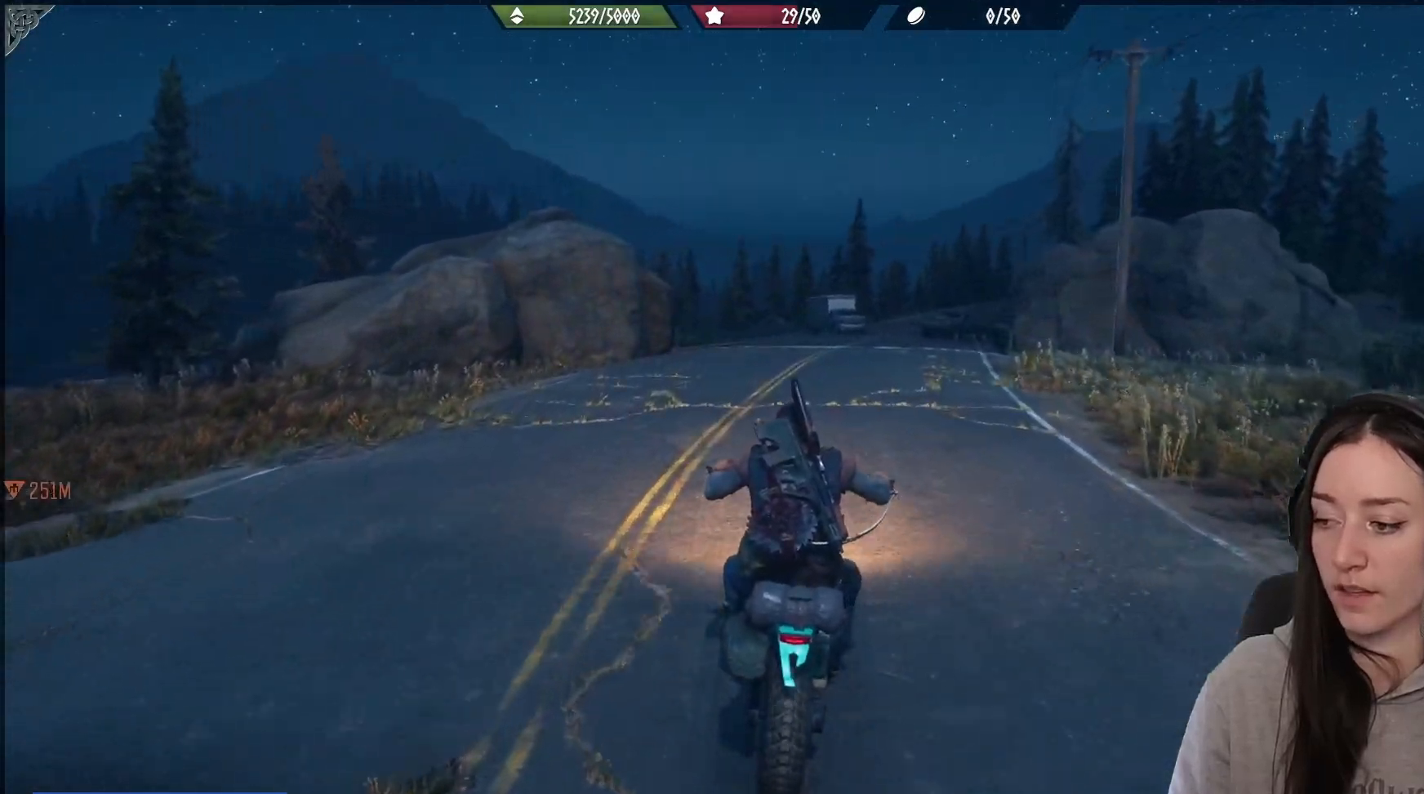
{"buttons": ["R2"], "left_stick": "center", "right_stick": "center", "events": [[150, "left_stick", "right"], [267, "left_stick", "center"]]}
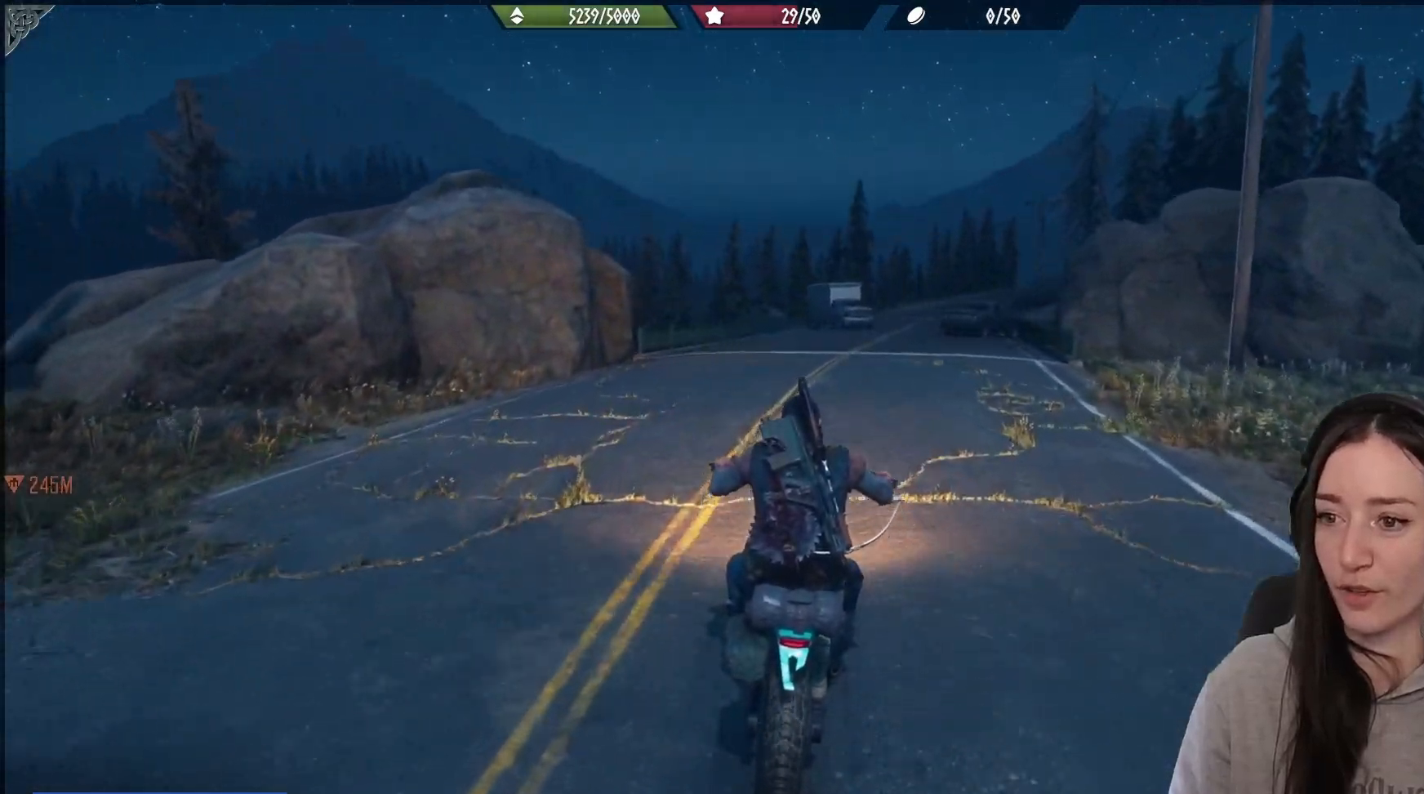
{"buttons": ["R2"], "left_stick": "center", "right_stick": "center", "events": [[33, "left_stick", "right"], [133, "left_stick", "center"], [267, "left_stick", "right"], [383, "left_stick", "center"]]}
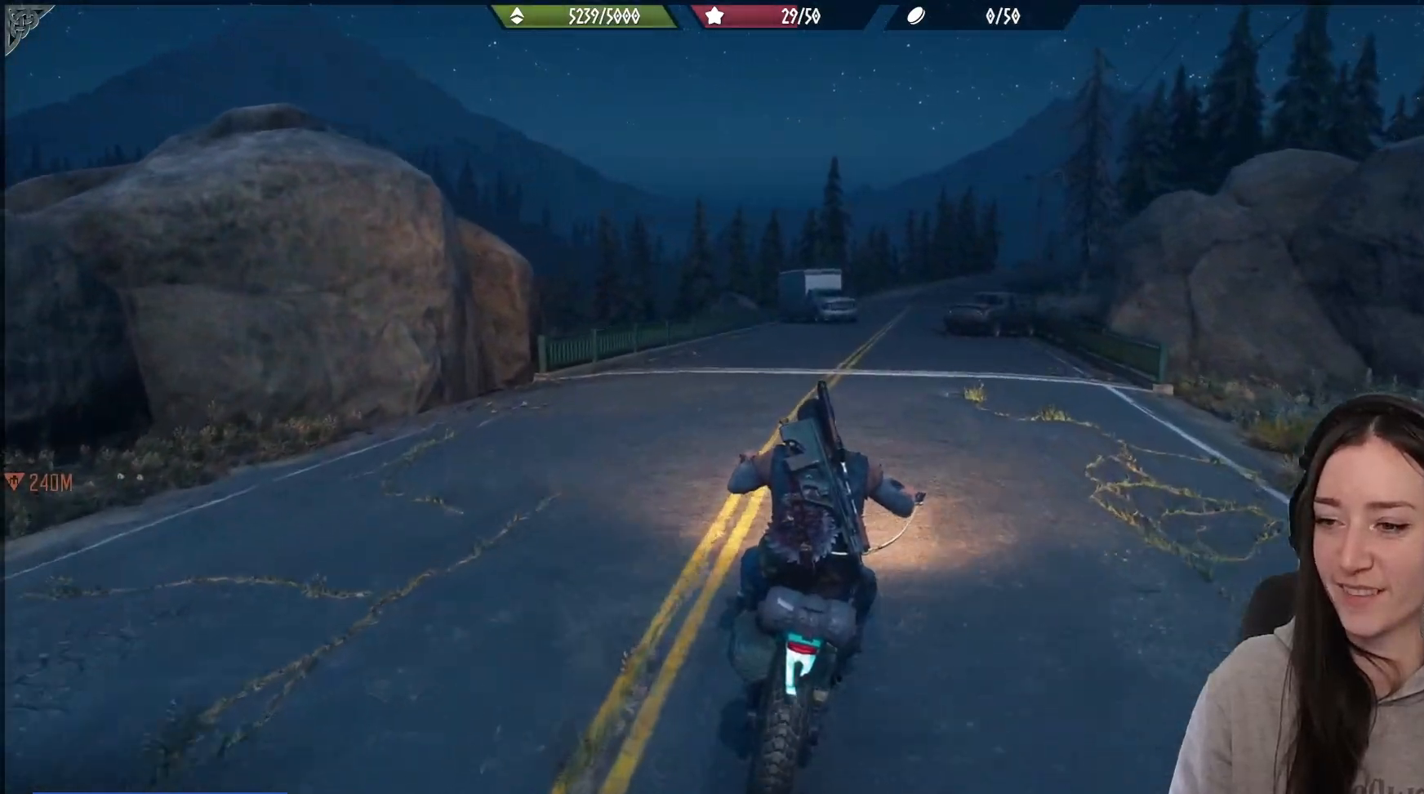
{"buttons": ["R2"], "left_stick": "center", "right_stick": "center", "events": [[167, "left_stick", "right"], [300, "left_stick", "center"]]}
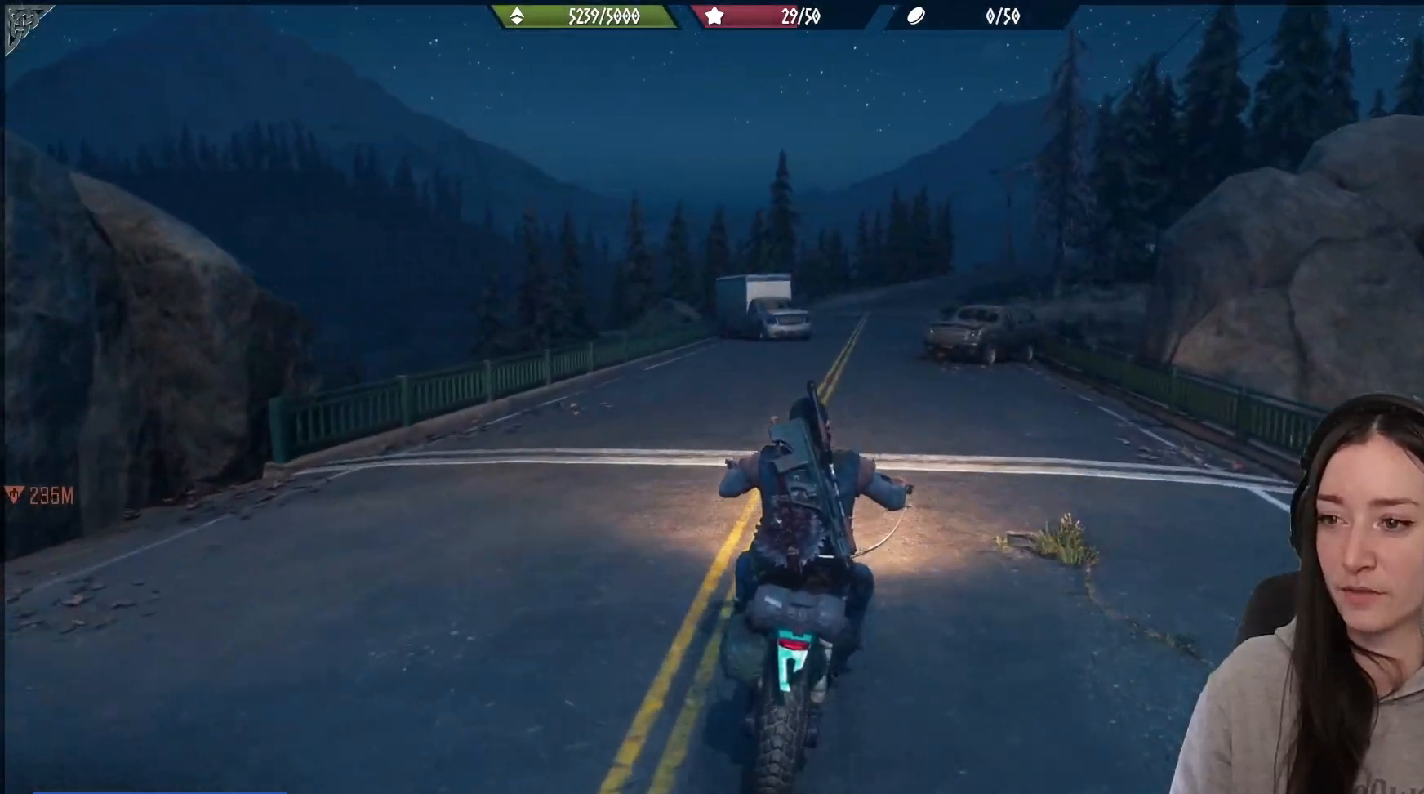
{"buttons": ["R2"], "left_stick": "center", "right_stick": "center", "events": []}
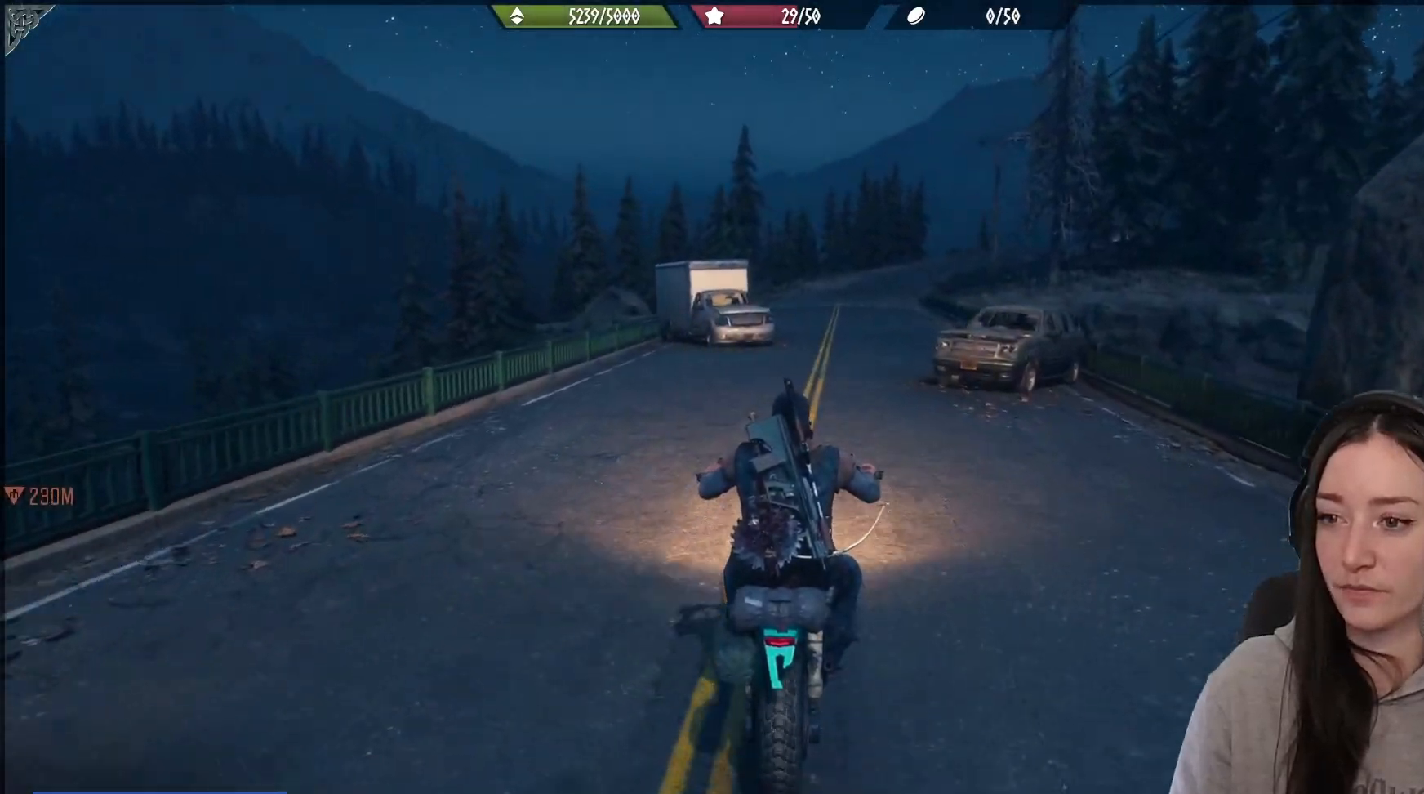
{"buttons": ["R2"], "left_stick": "right", "right_stick": "center", "events": [[83, "left_stick", "right"], [183, "left_stick", "center"], [417, "left_stick", "right"]]}
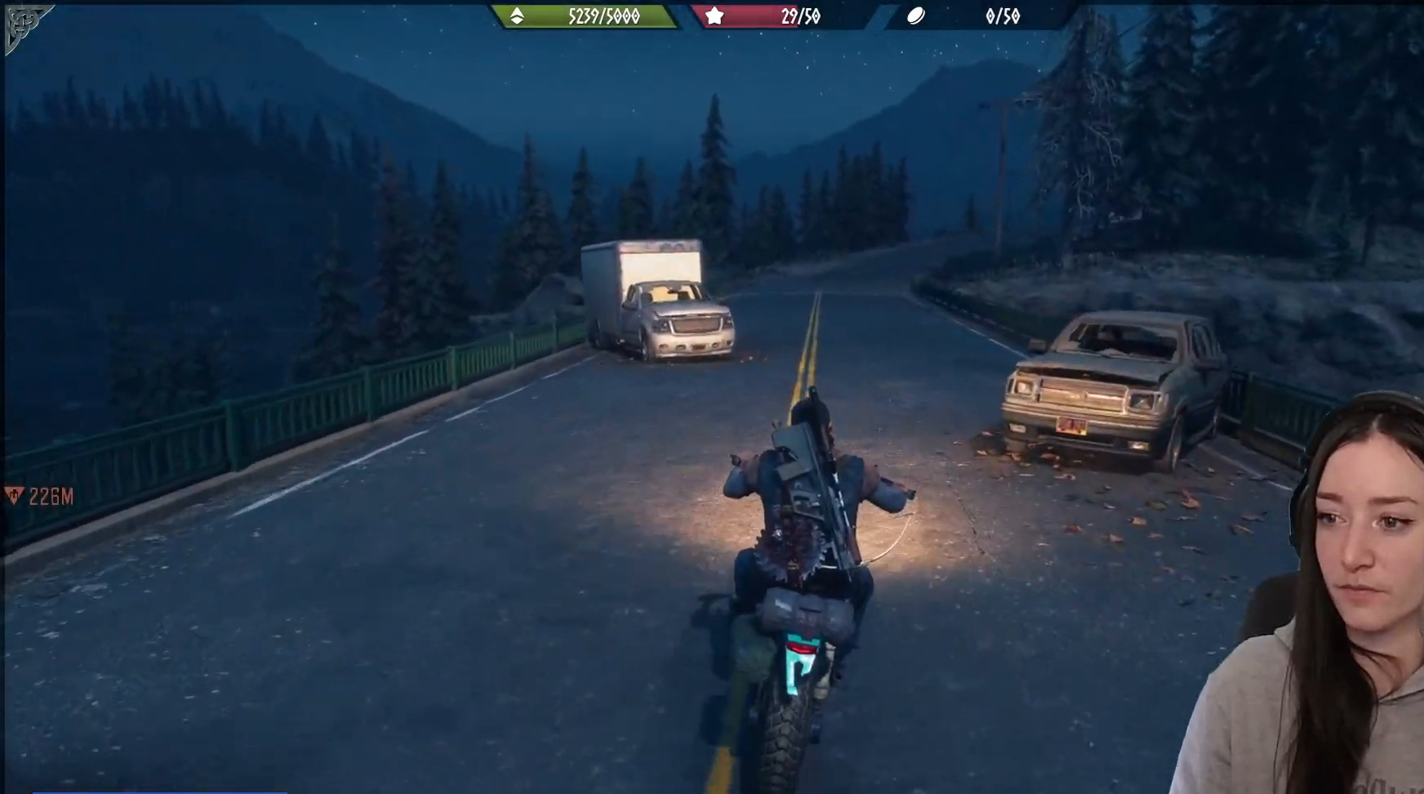
{"buttons": ["R2"], "left_stick": "center", "right_stick": "center", "events": [[200, "left_stick", "center"]]}
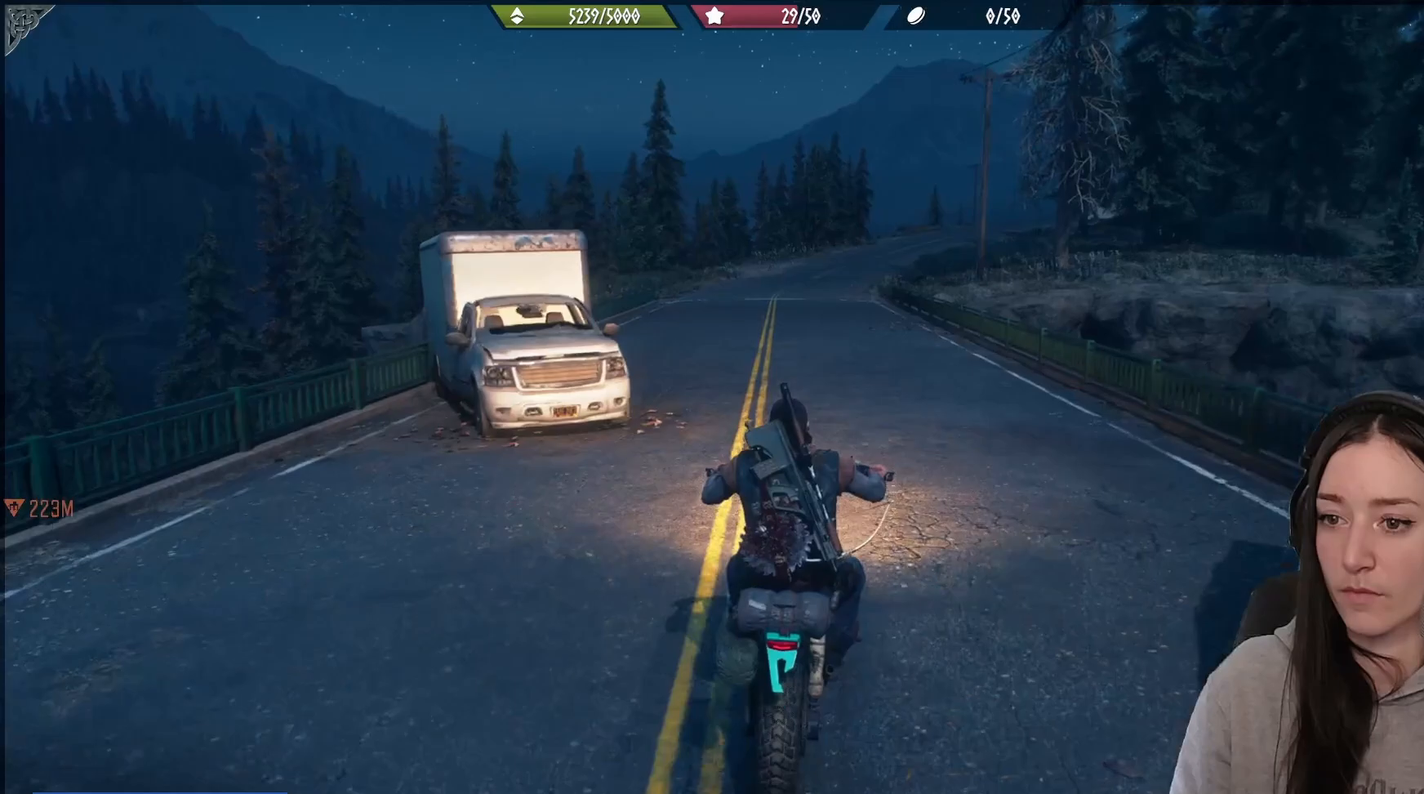
{"buttons": ["R2"], "left_stick": "center", "right_stick": "center", "events": []}
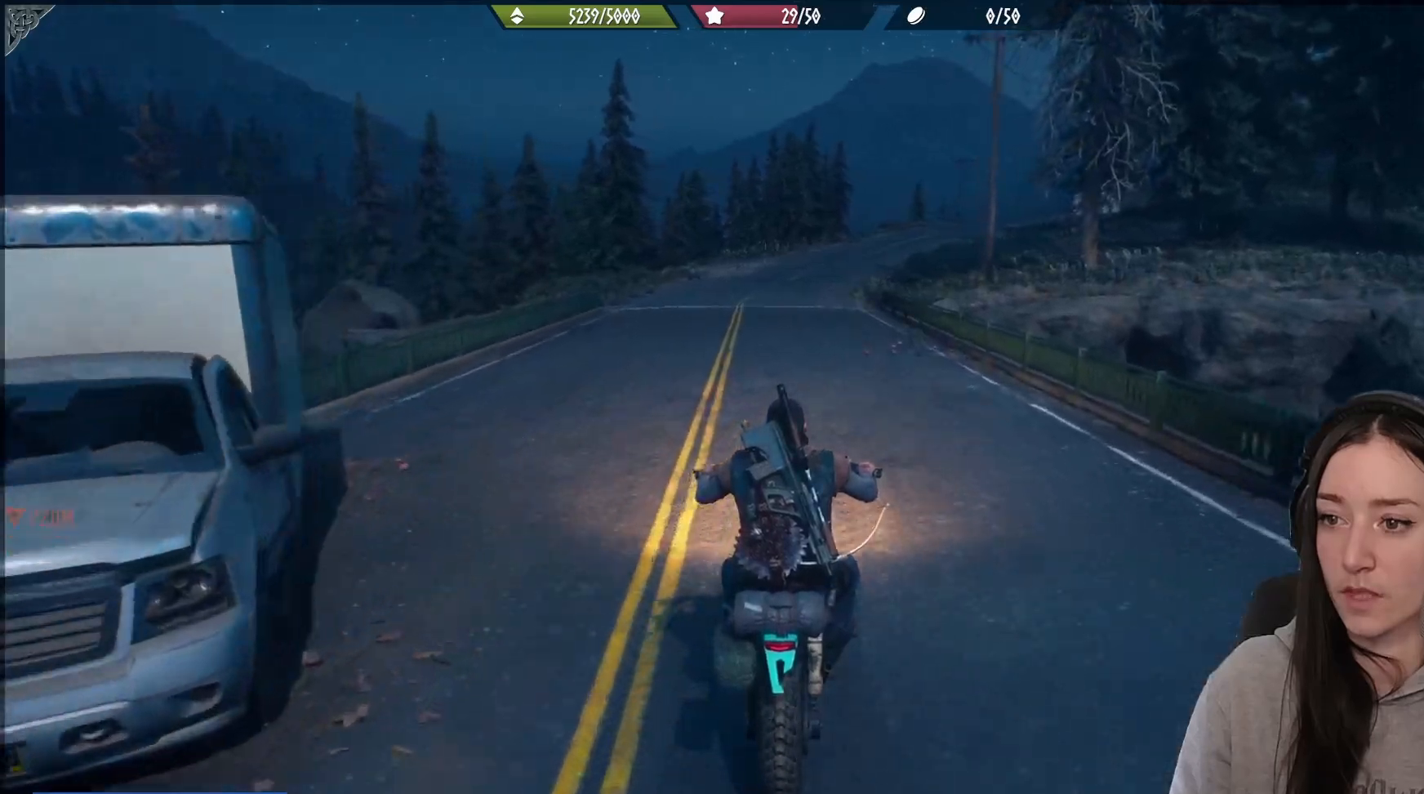
{"buttons": ["R2"], "left_stick": "right", "right_stick": "center", "events": [[50, "left_stick", "left"], [83, "right_stick", "up-right"], [200, "left_stick", "center"], [300, "right_stick", "center"], [483, "left_stick", "right"]]}